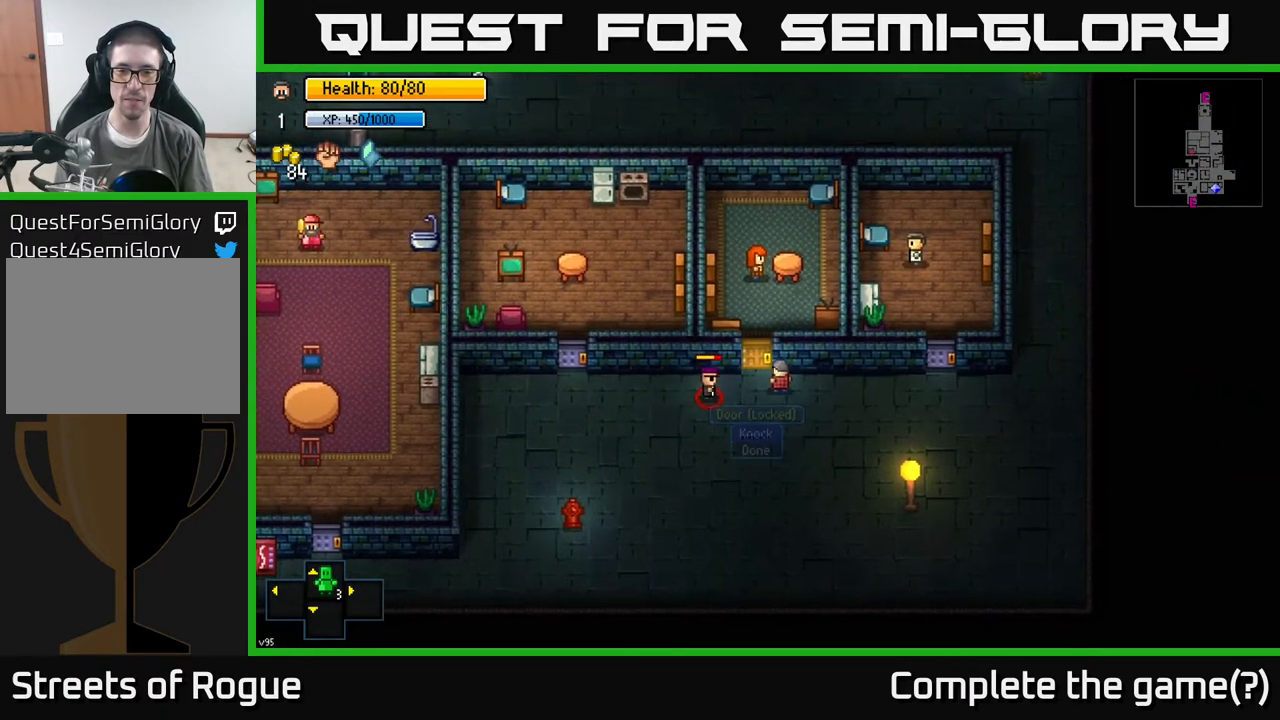
Gameplay with a controller (Xbox layout); each line is a JSON object with the inputs held at the frame after it. "events" lists button and stick changes between this image and that frame as [ms after this image, input, new state], when the widget could be followed in between.
{"buttons": [], "left_stick": "right", "right_stick": "right", "events": [[33, "left_stick", "right"], [300, "right_stick", "right"]]}
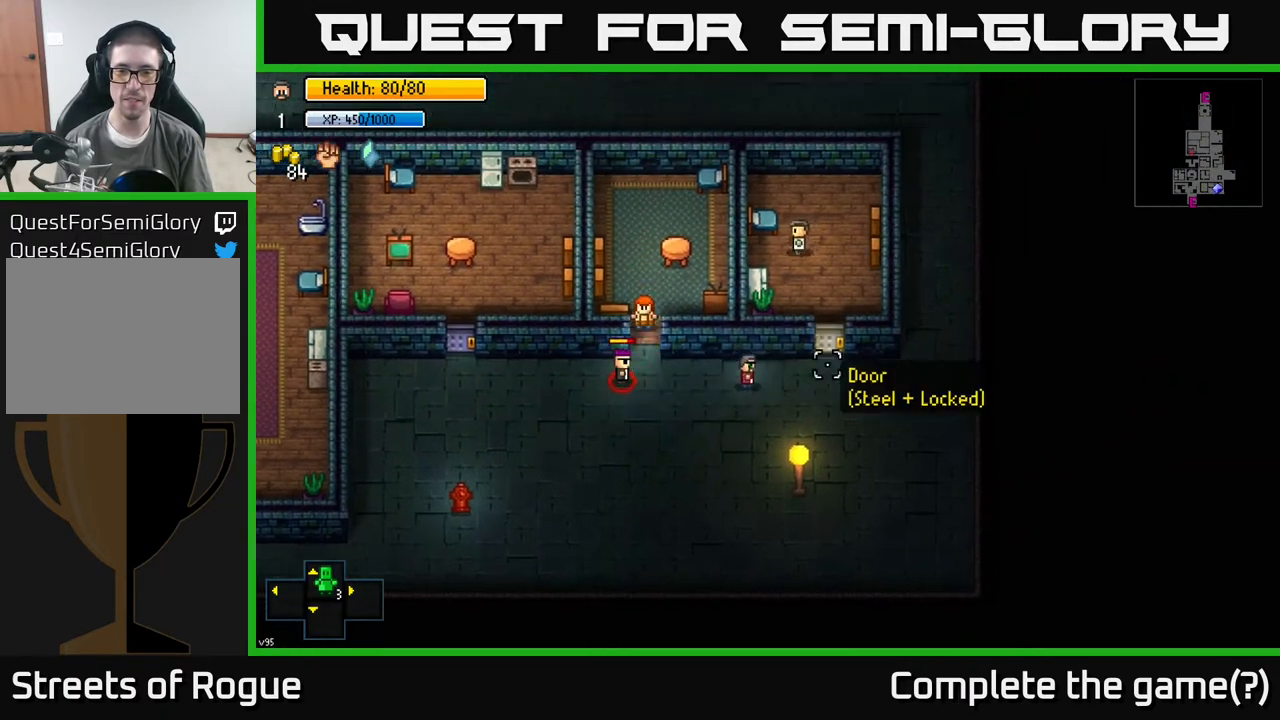
{"buttons": [], "left_stick": "up-right", "right_stick": "right", "events": [[500, "left_stick", "up-right"]]}
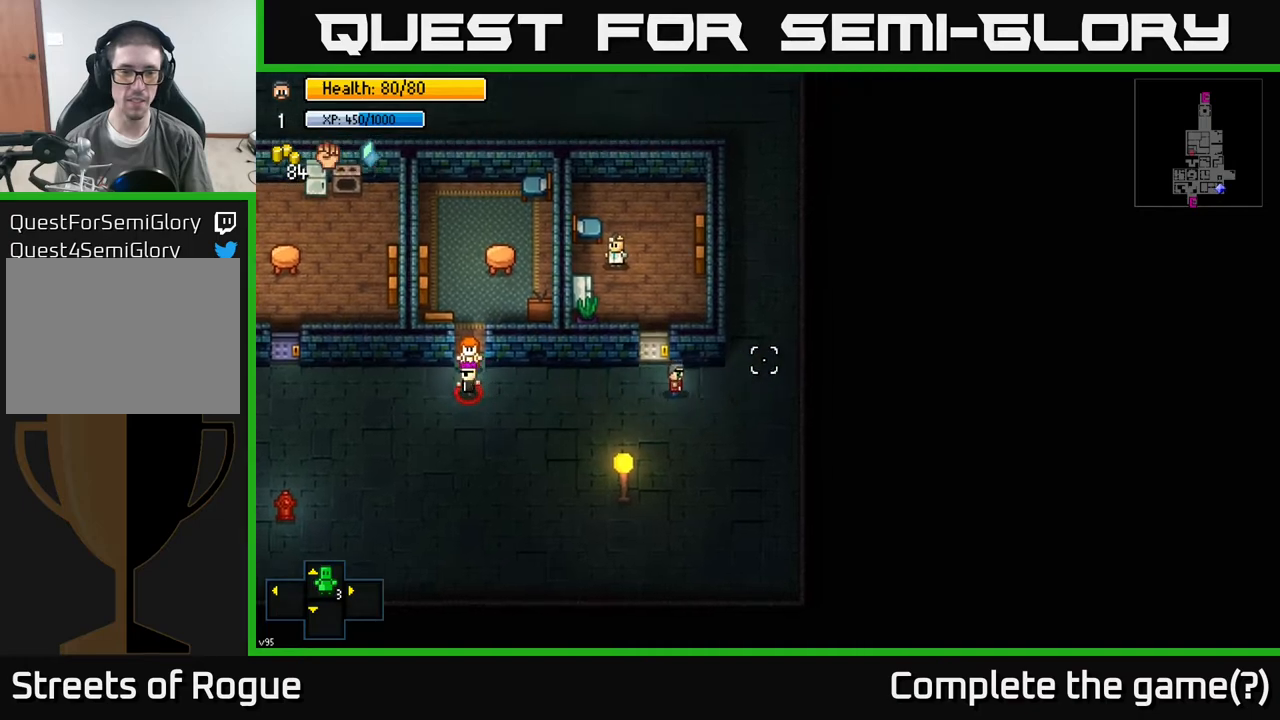
{"buttons": [], "left_stick": "up", "right_stick": "up", "events": [[133, "right_stick", "up-right"], [167, "left_stick", "up"], [450, "right_stick", "up"]]}
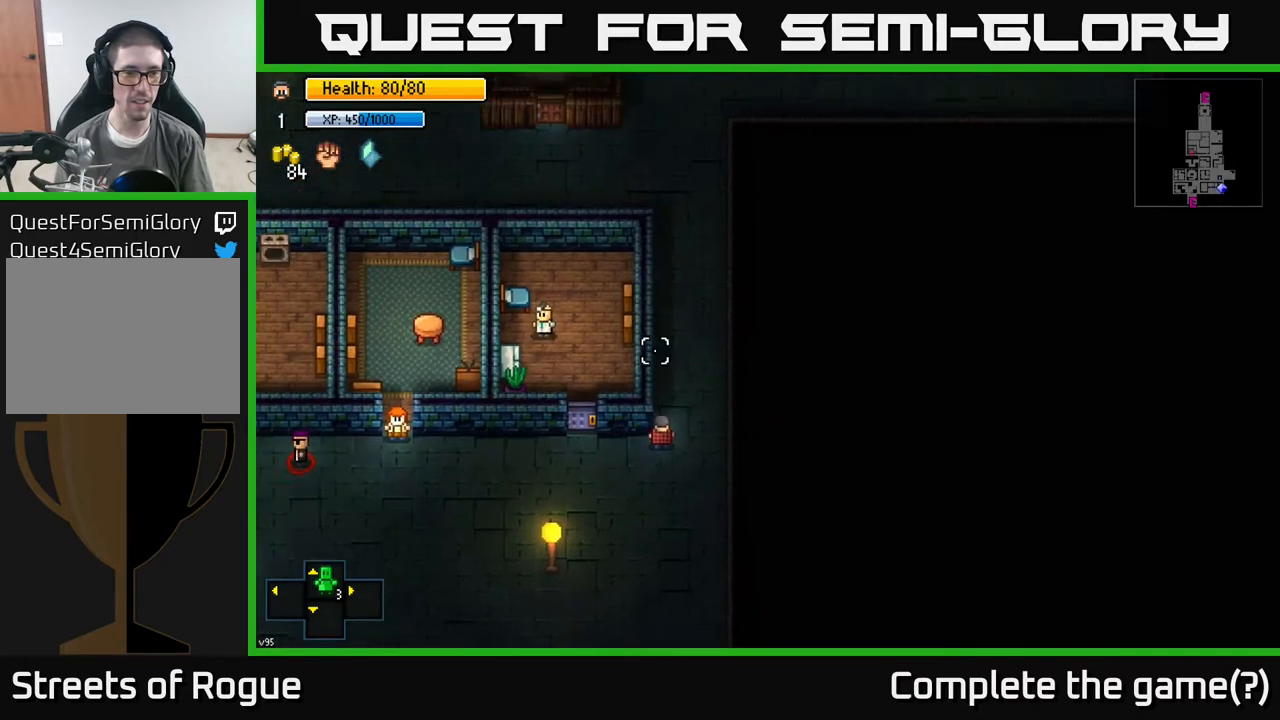
{"buttons": [], "left_stick": "up", "right_stick": "down", "events": [[133, "right_stick", "center"], [367, "right_stick", "down"]]}
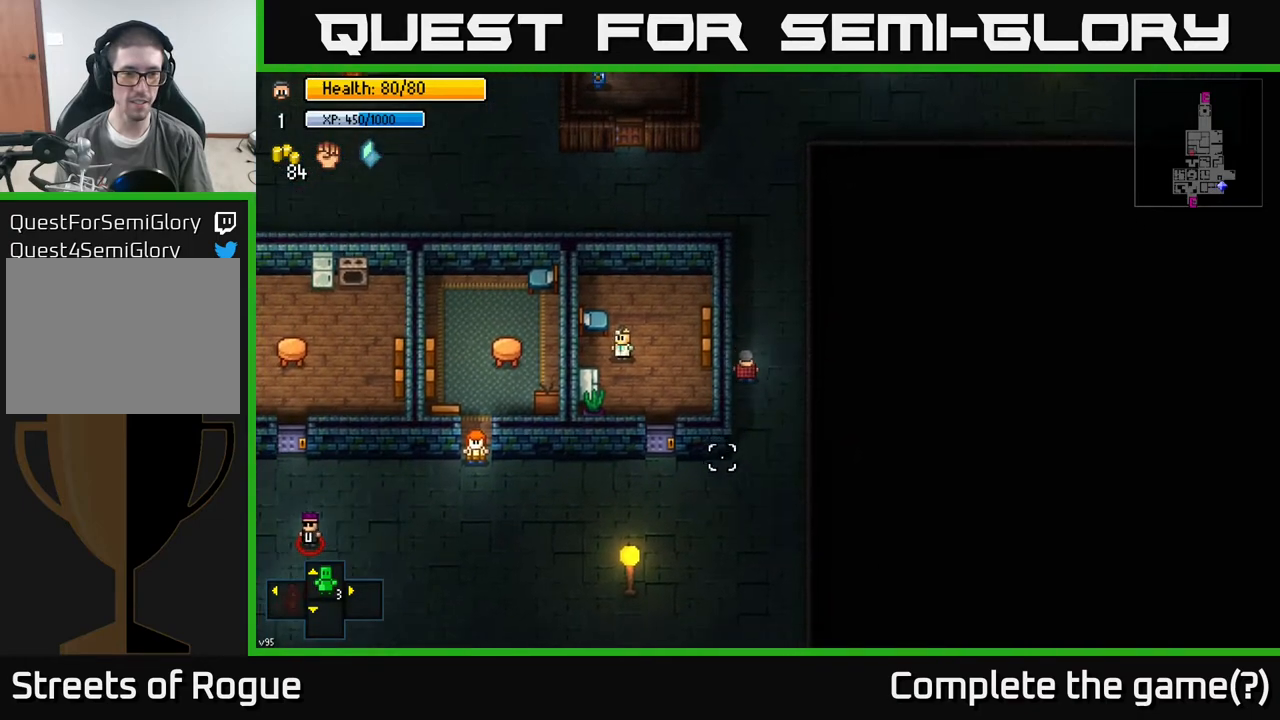
{"buttons": [], "left_stick": "center", "right_stick": "down", "events": [[17, "left_stick", "center"]]}
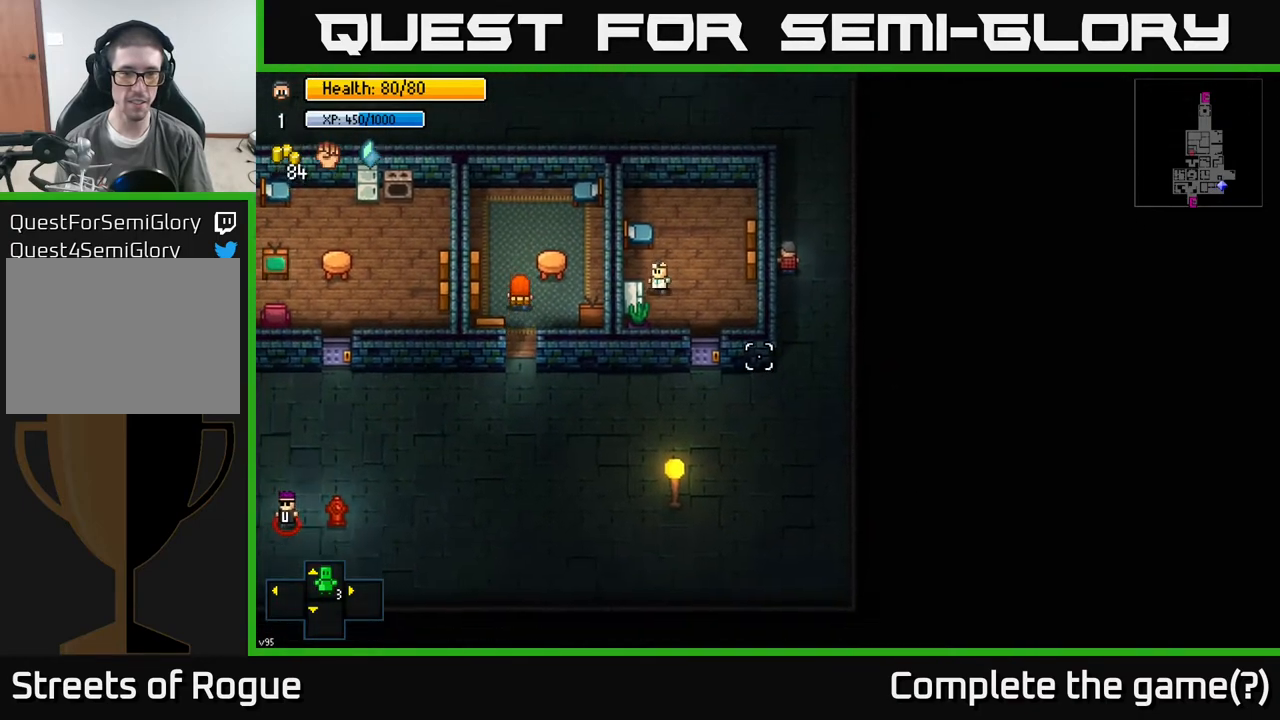
{"buttons": [], "left_stick": "center", "right_stick": "down", "events": []}
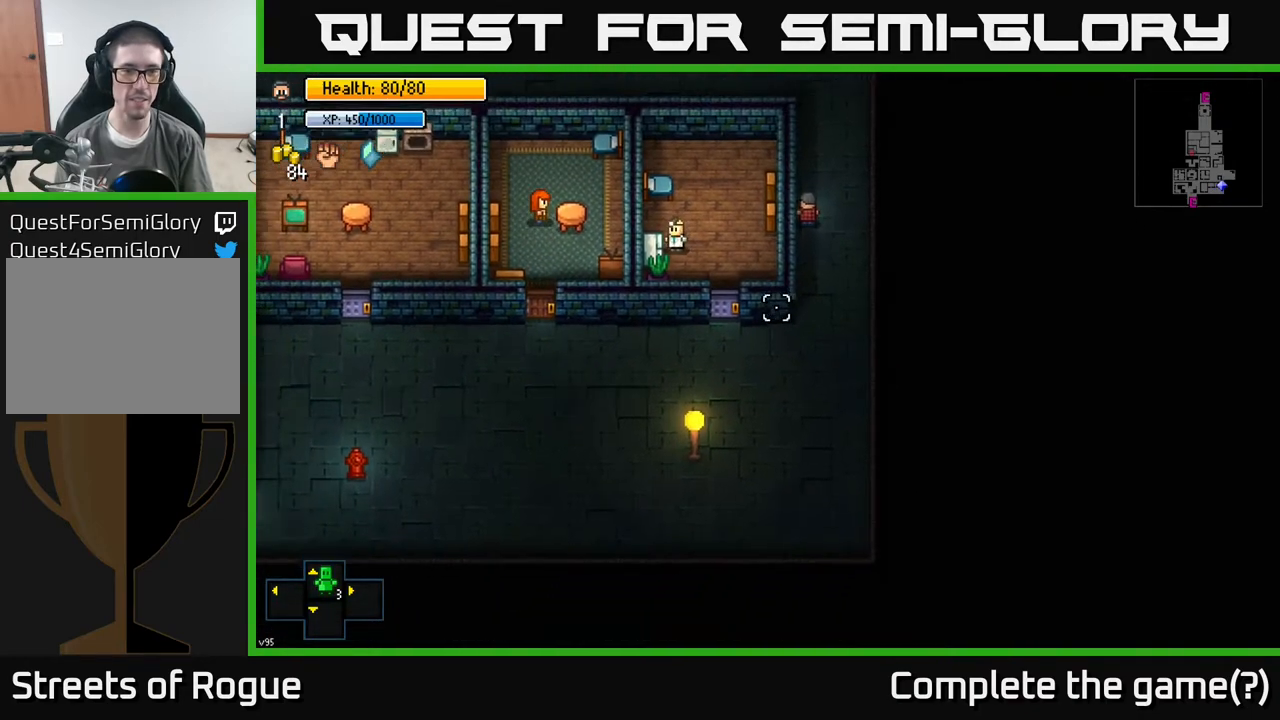
{"buttons": [], "left_stick": "up", "right_stick": "up", "events": [[133, "right_stick", "up-left"], [200, "left_stick", "up"], [483, "right_stick", "up"]]}
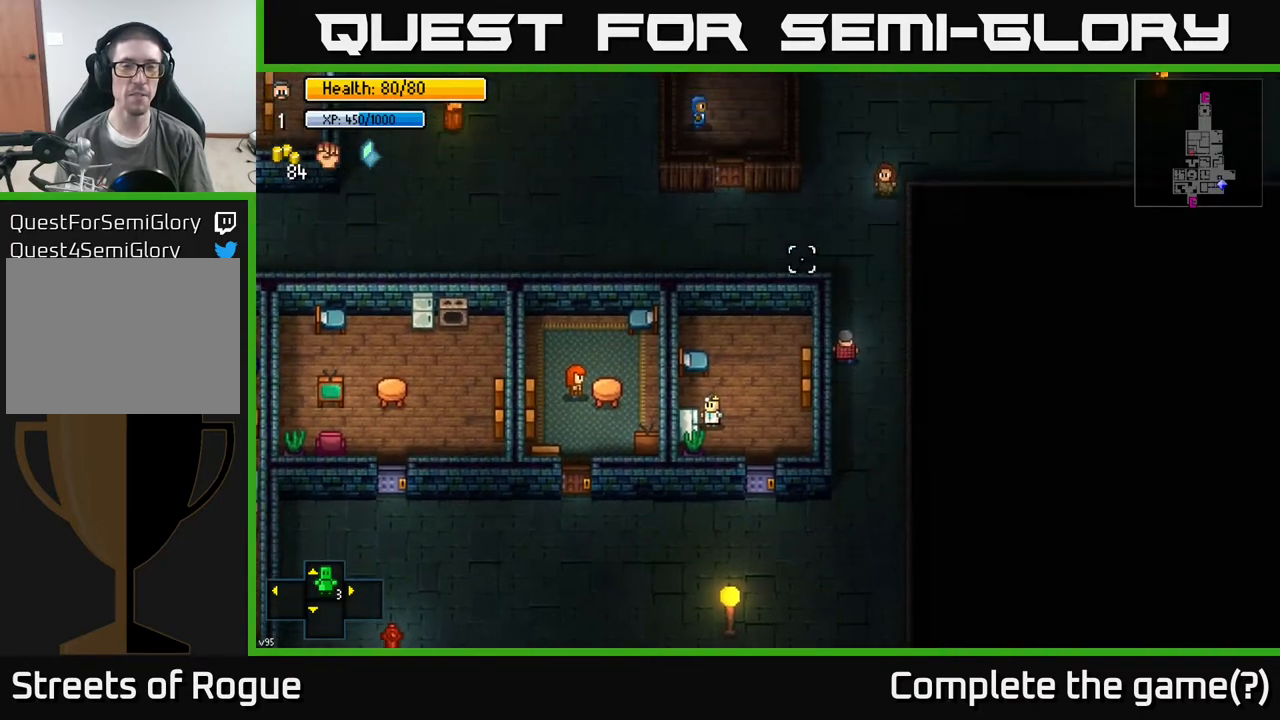
{"buttons": [], "left_stick": "up", "right_stick": "up", "events": [[300, "left_stick", "center"], [450, "left_stick", "up"]]}
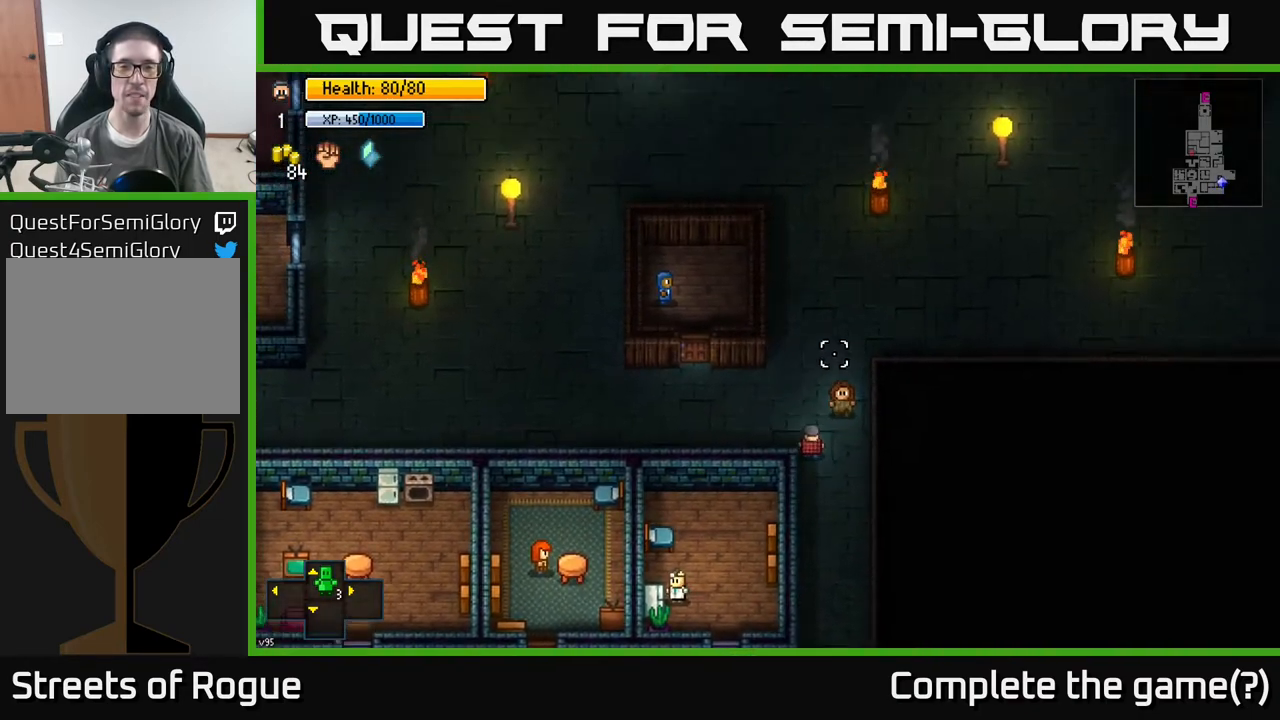
{"buttons": [], "left_stick": "left", "right_stick": "up", "events": [[67, "left_stick", "up-left"], [267, "left_stick", "left"], [300, "right_stick", "up-left"], [433, "right_stick", "up"]]}
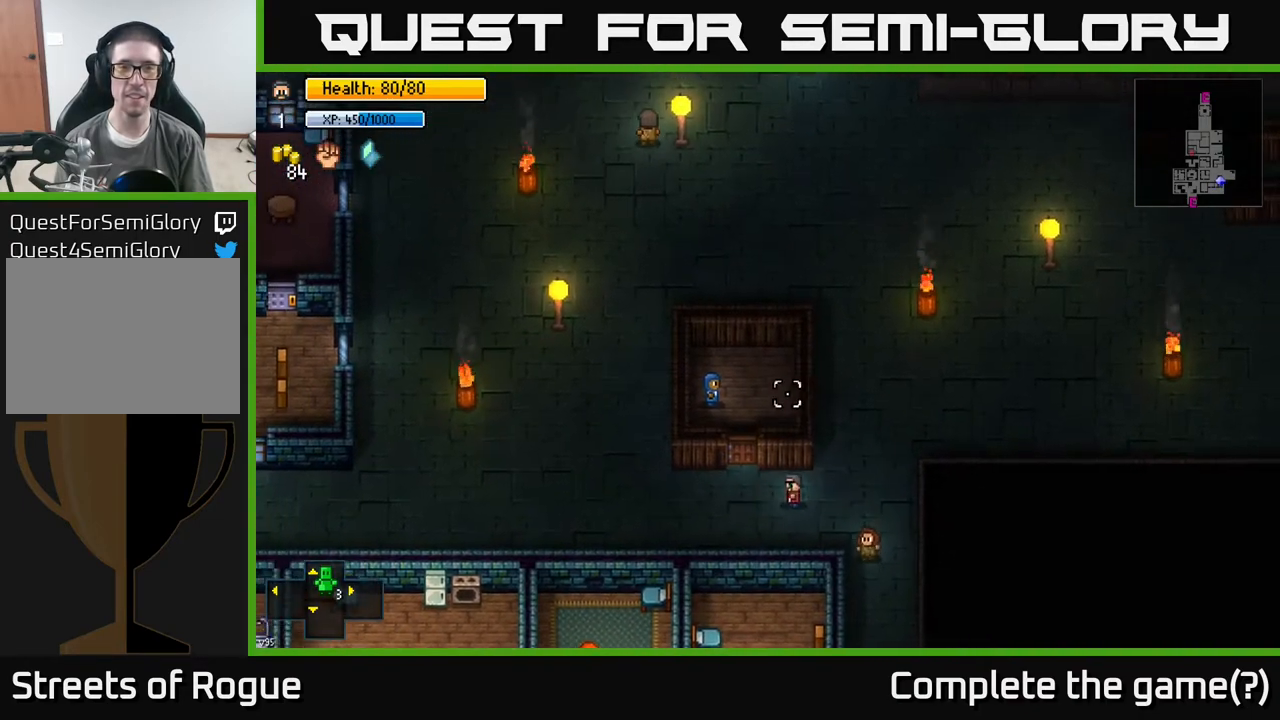
{"buttons": [], "left_stick": "left", "right_stick": "up", "events": []}
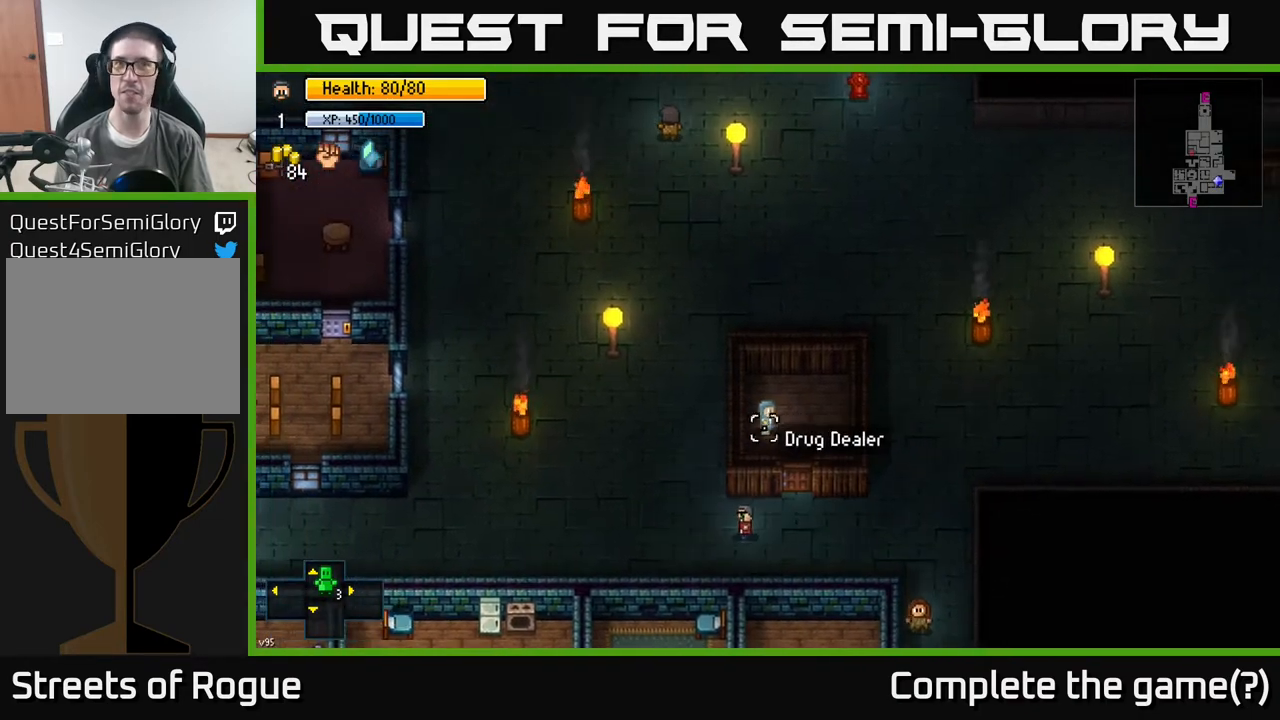
{"buttons": [], "left_stick": "up-left", "right_stick": "up", "events": [[450, "left_stick", "up-left"]]}
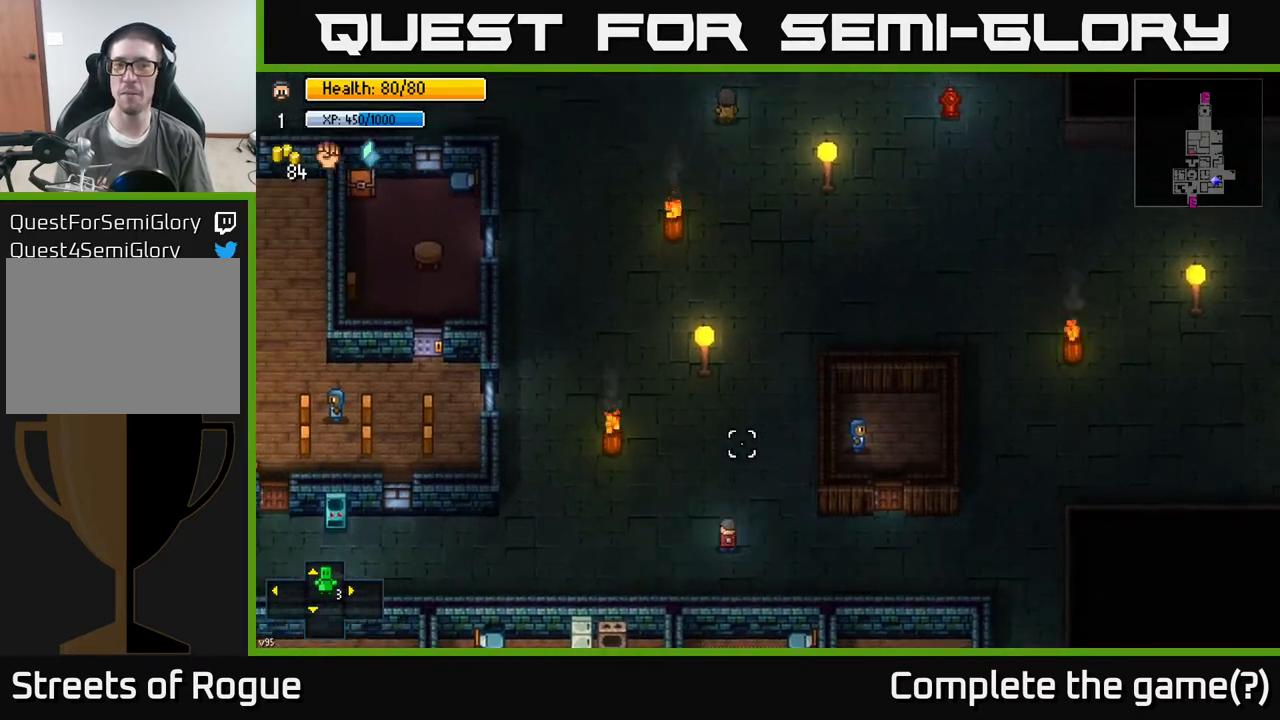
{"buttons": [], "left_stick": "left", "right_stick": "up", "events": [[50, "left_stick", "left"]]}
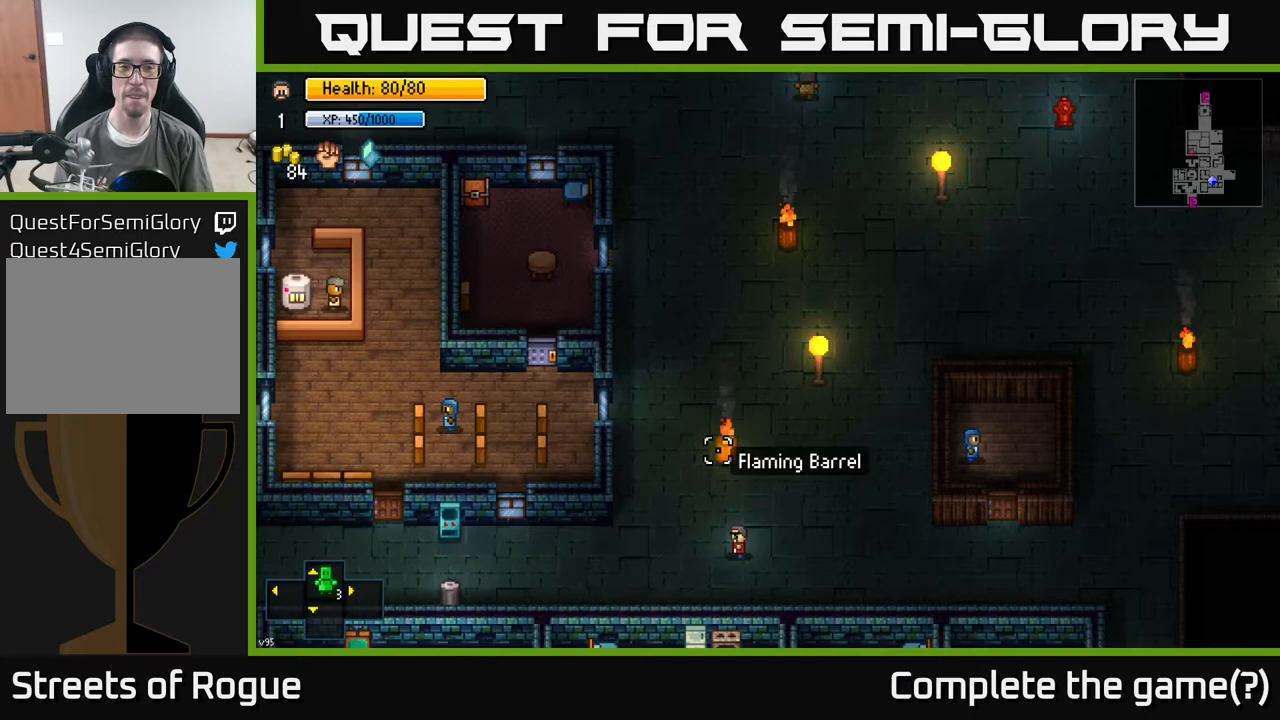
{"buttons": [], "left_stick": "center", "right_stick": "up-left", "events": [[50, "left_stick", "up-left"], [117, "right_stick", "up-left"], [417, "left_stick", "center"]]}
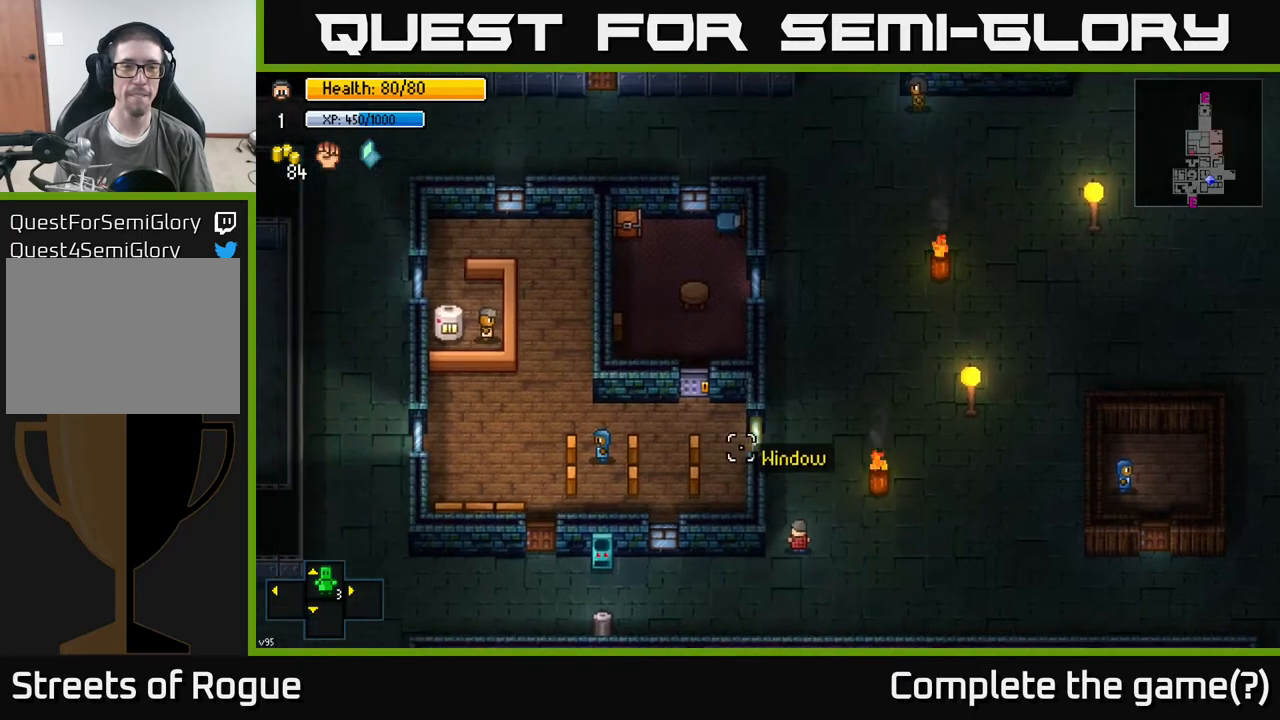
{"buttons": [], "left_stick": "center", "right_stick": "up-left", "events": []}
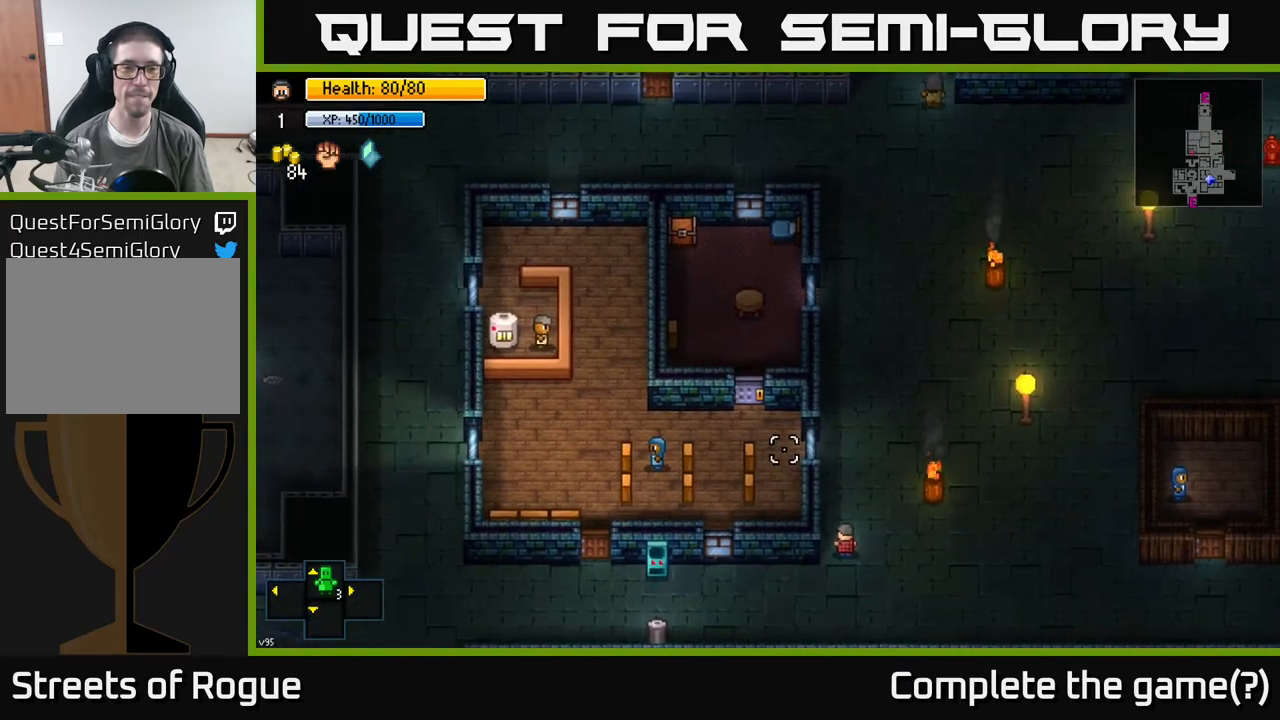
{"buttons": [], "left_stick": "center", "right_stick": "up-left", "events": []}
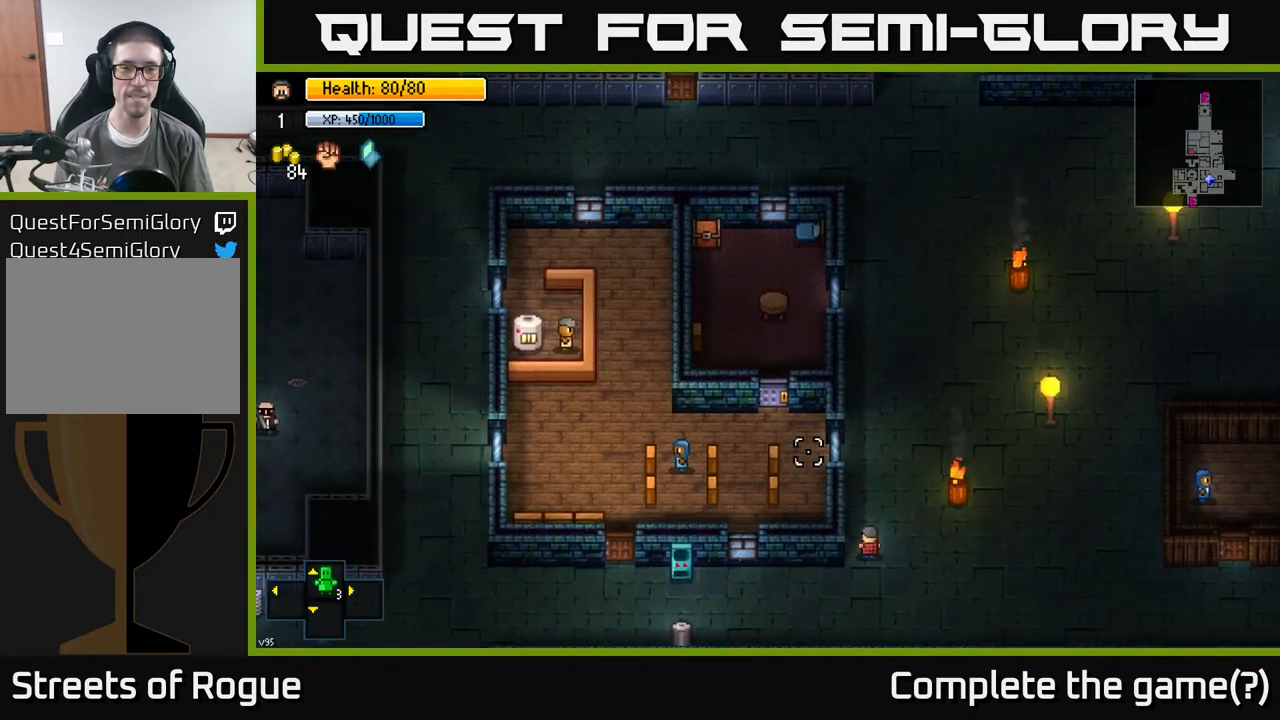
{"buttons": [], "left_stick": "up", "right_stick": "up-left", "events": [[267, "left_stick", "up"]]}
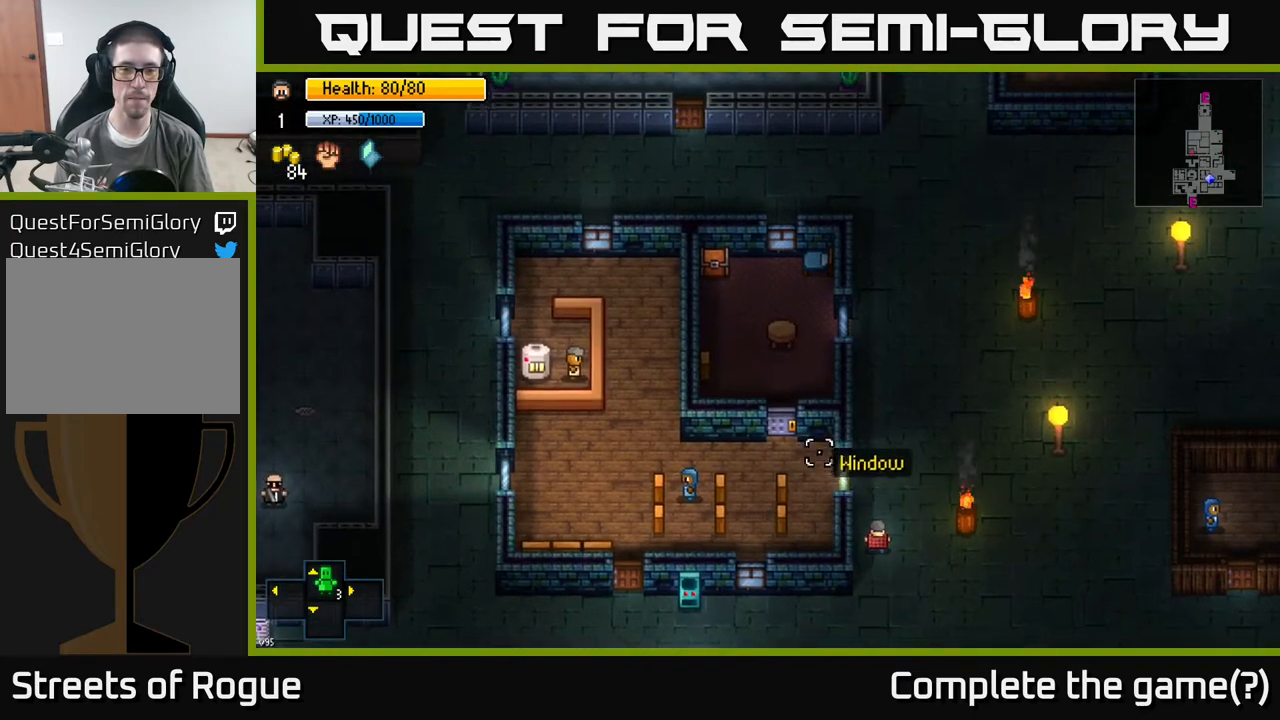
{"buttons": [], "left_stick": "center", "right_stick": "up-left", "events": [[17, "left_stick", "center"]]}
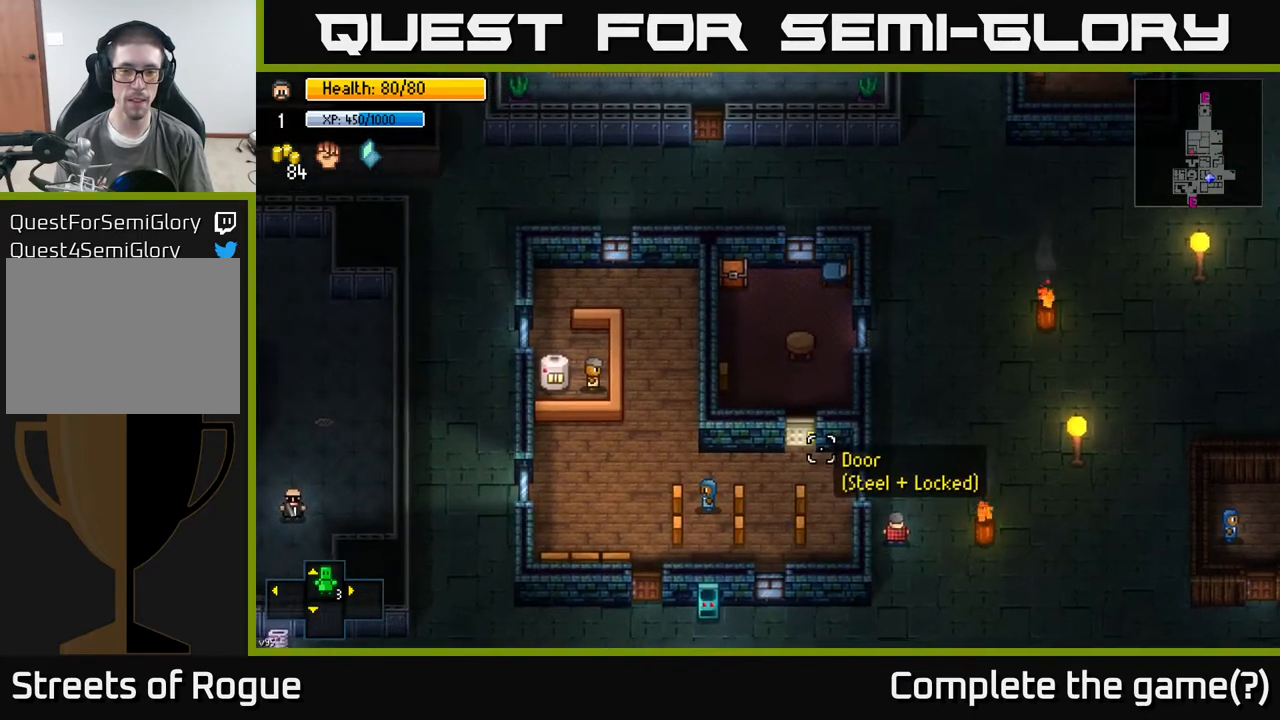
{"buttons": [], "left_stick": "center", "right_stick": "up-left", "events": [[300, "left_stick", "up-left"], [383, "left_stick", "center"]]}
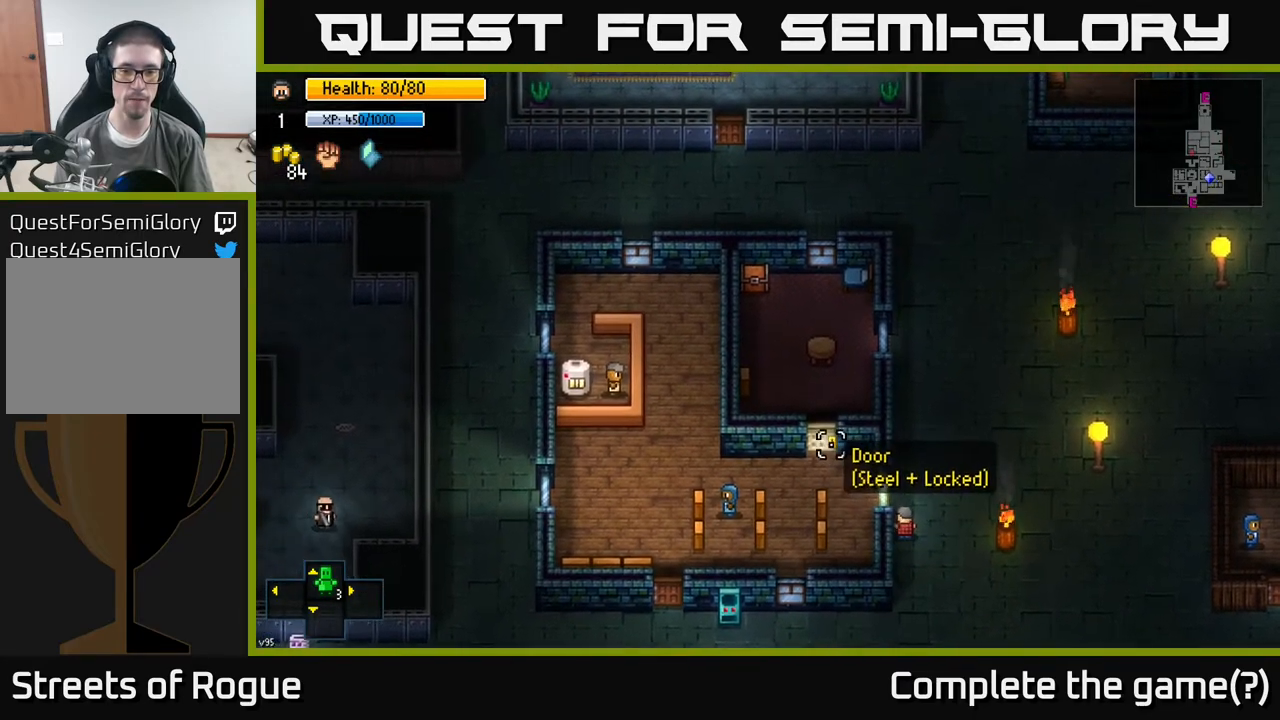
{"buttons": [], "left_stick": "center", "right_stick": "down-right", "events": [[50, "L2", "down"], [117, "L2", "up"], [450, "right_stick", "center"], [500, "right_stick", "down-right"]]}
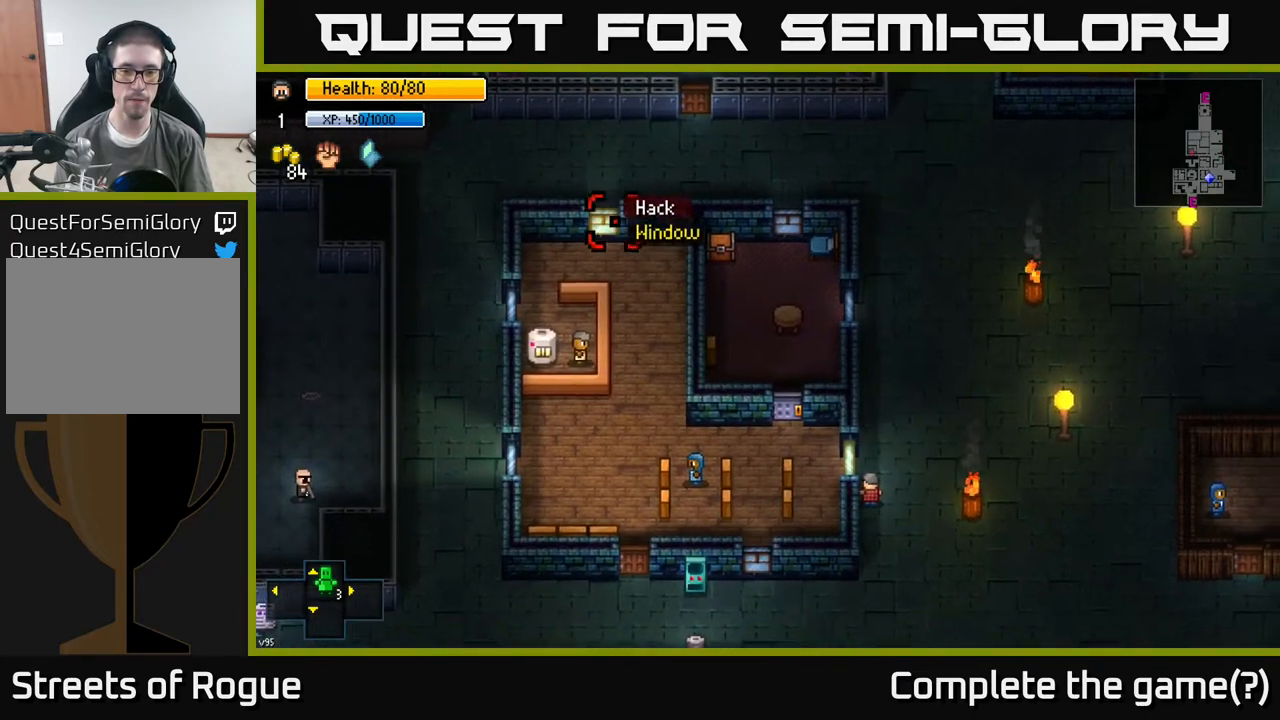
{"buttons": [], "left_stick": "center", "right_stick": "center", "events": [[350, "right_stick", "center"]]}
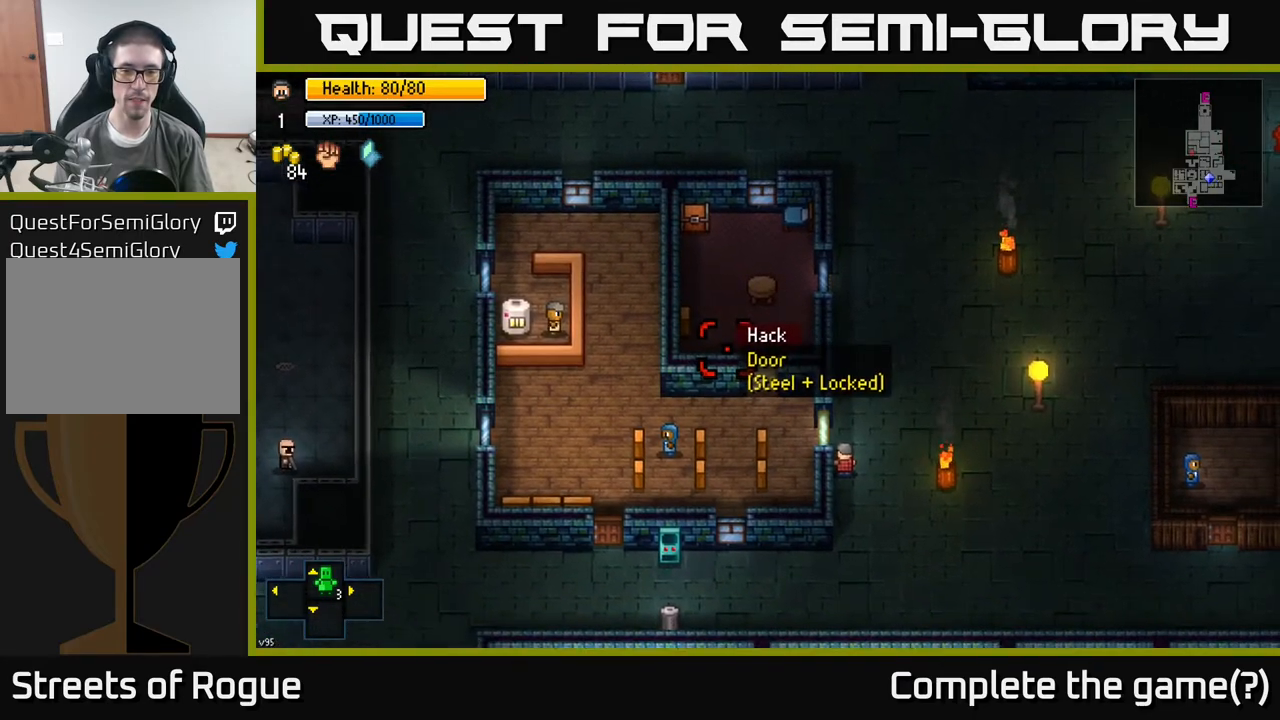
{"buttons": [], "left_stick": "center", "right_stick": "center", "events": [[83, "right_stick", "down-right"], [217, "right_stick", "center"]]}
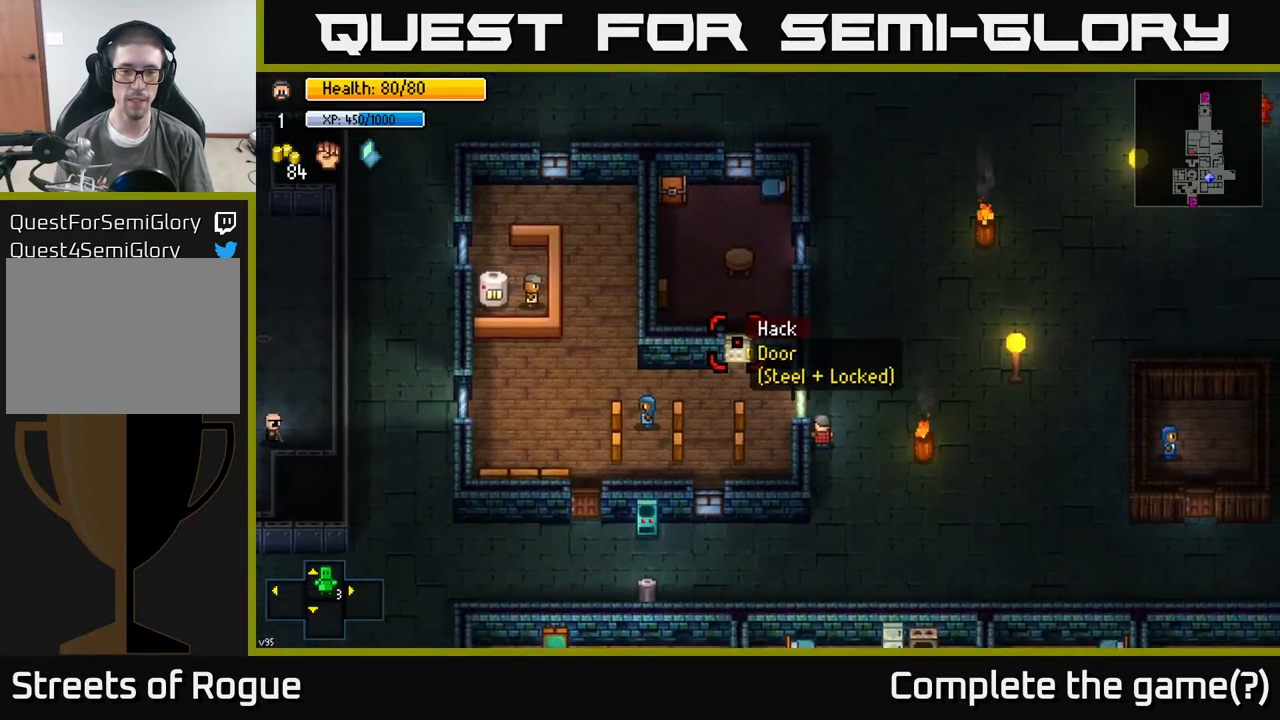
{"buttons": [], "left_stick": "center", "right_stick": "down", "events": [[483, "right_stick", "down"]]}
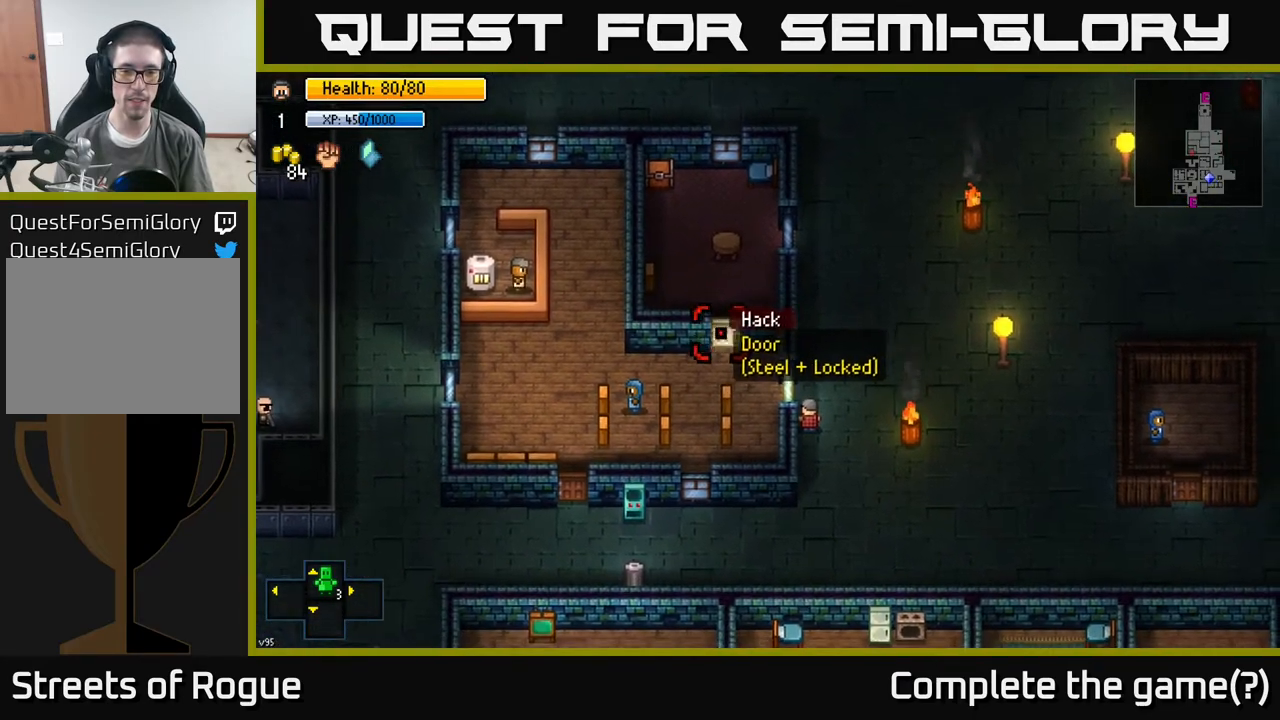
{"buttons": [], "left_stick": "center", "right_stick": "right", "events": [[17, "right_stick", "down-left"], [300, "right_stick", "center"], [500, "right_stick", "right"]]}
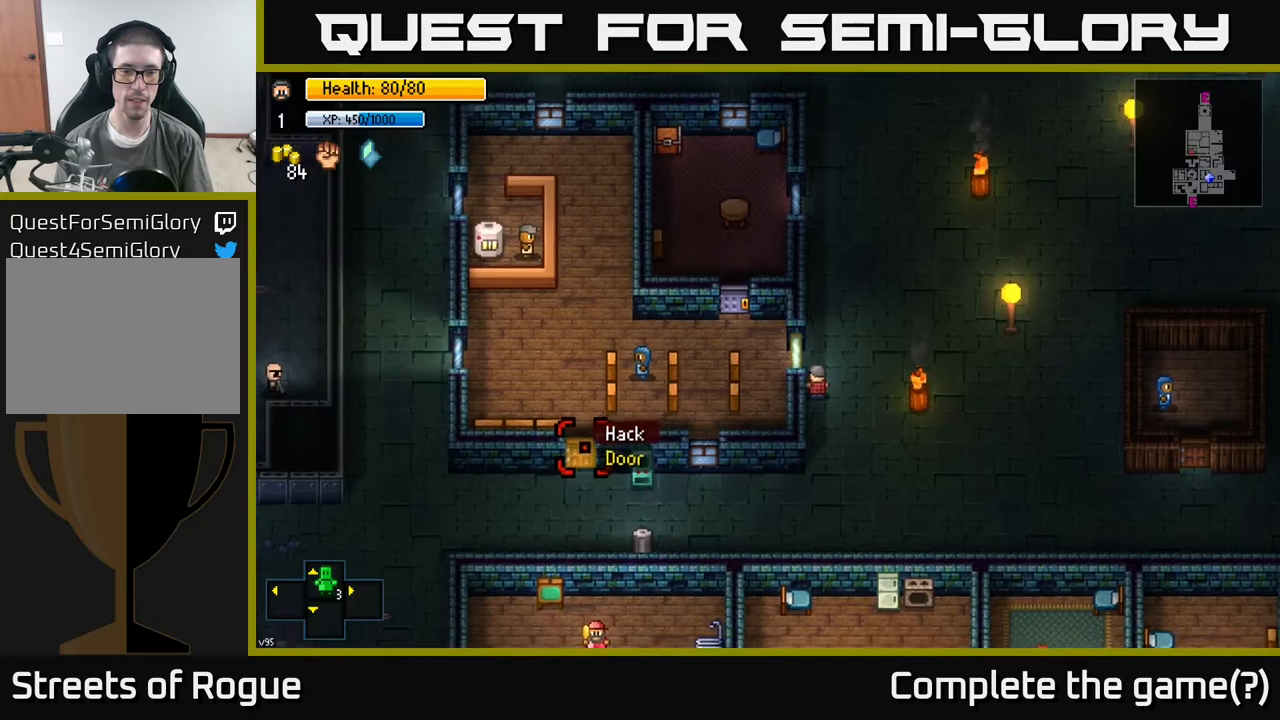
{"buttons": [], "left_stick": "center", "right_stick": "right", "events": [[200, "right_stick", "center"], [433, "right_stick", "right"]]}
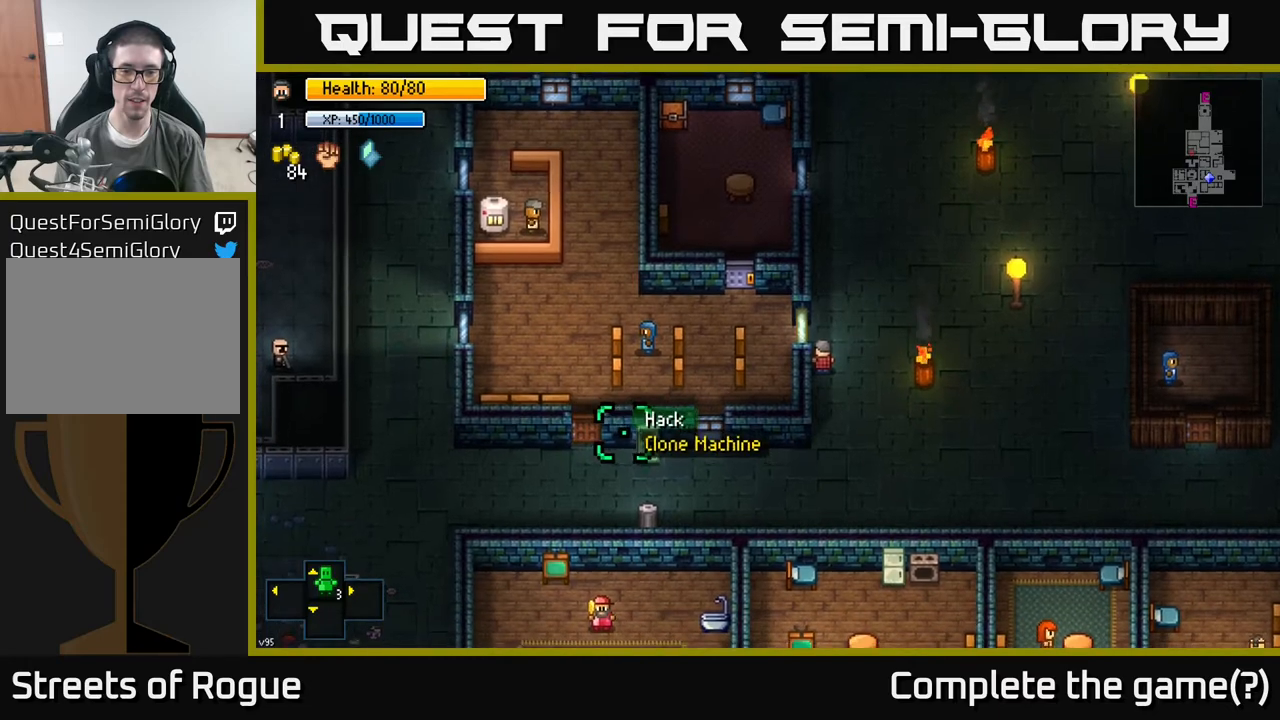
{"buttons": ["A"], "left_stick": "center", "right_stick": "center", "events": [[67, "right_stick", "center"], [467, "A", "down"]]}
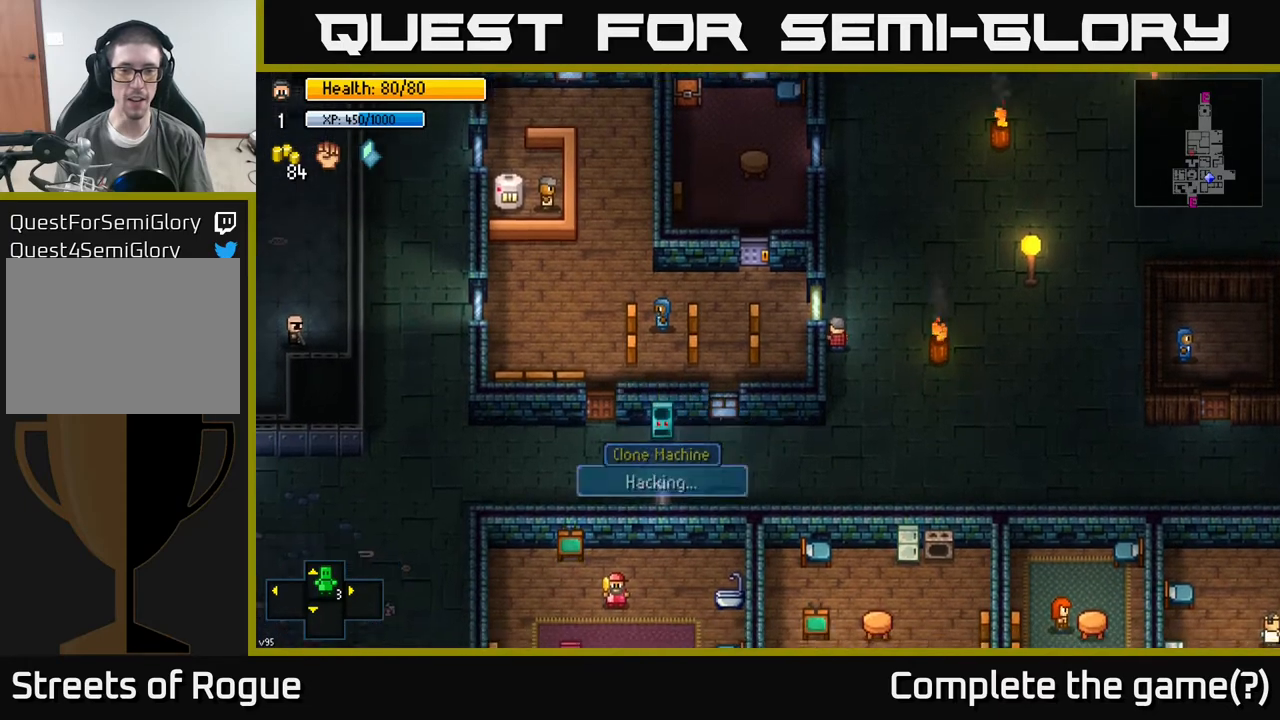
{"buttons": [], "left_stick": "center", "right_stick": "center", "events": [[33, "A", "up"]]}
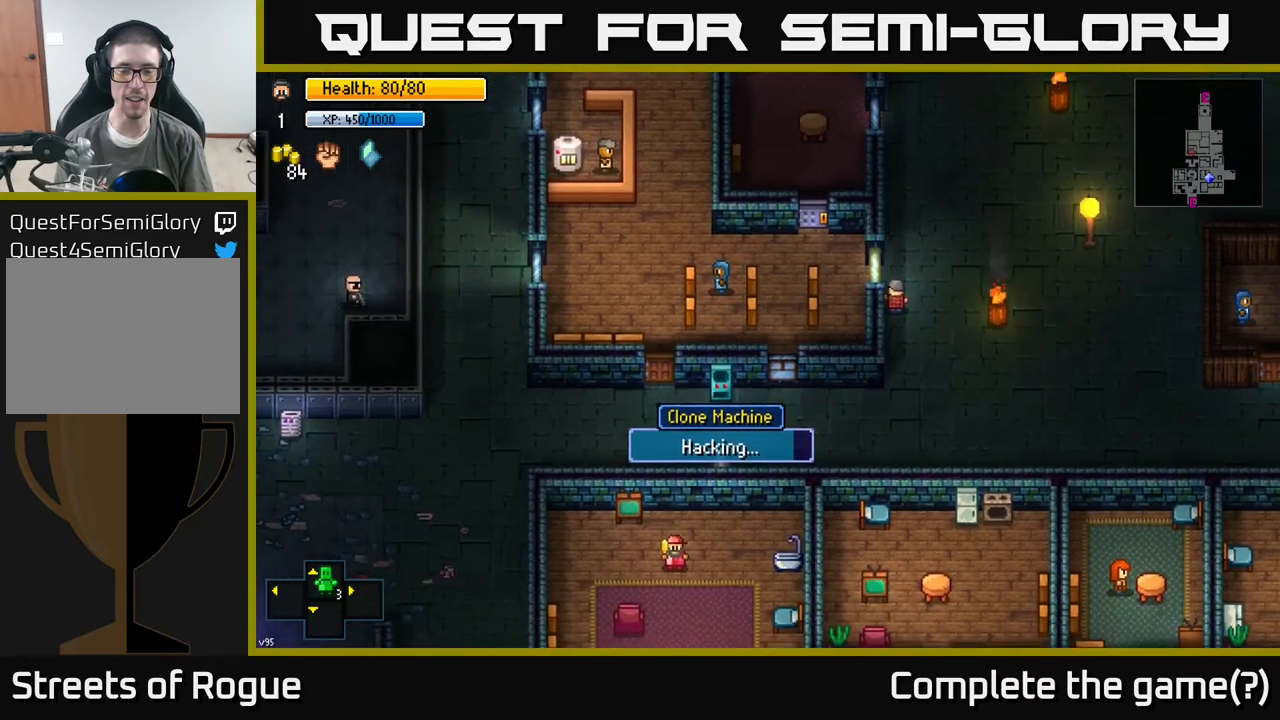
{"buttons": [], "left_stick": "center", "right_stick": "center", "events": []}
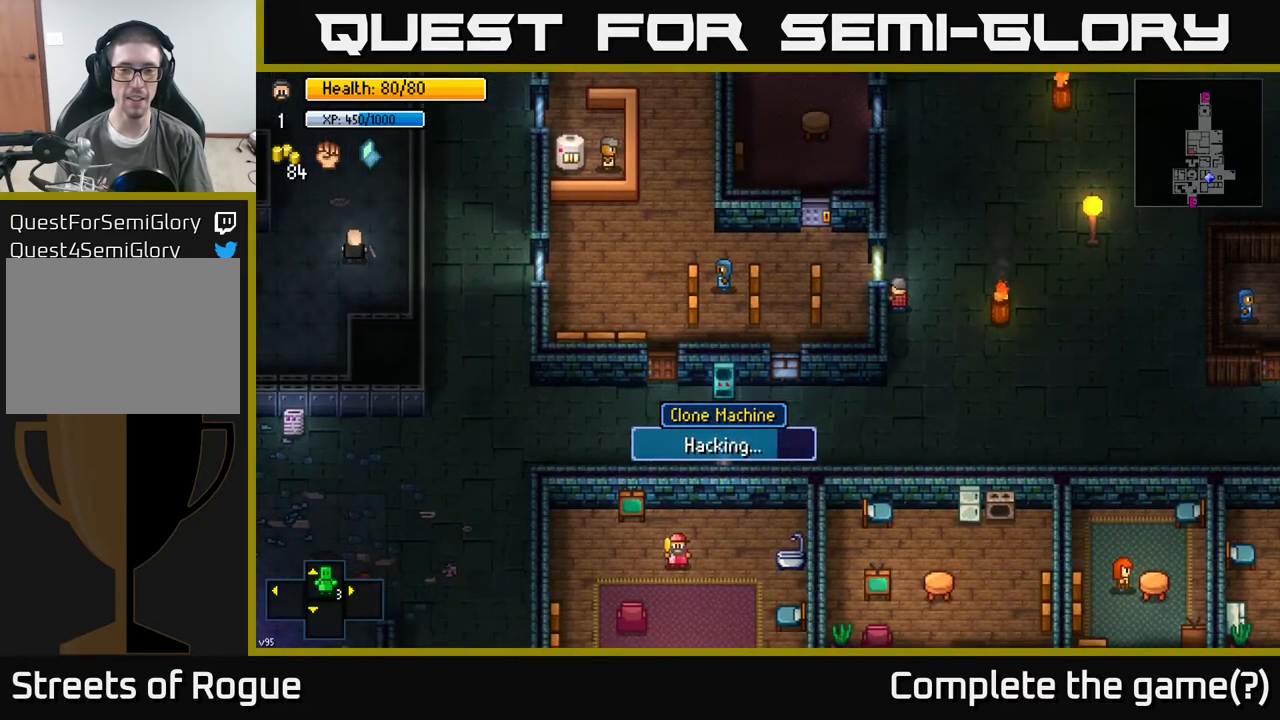
{"buttons": [], "left_stick": "center", "right_stick": "center", "events": []}
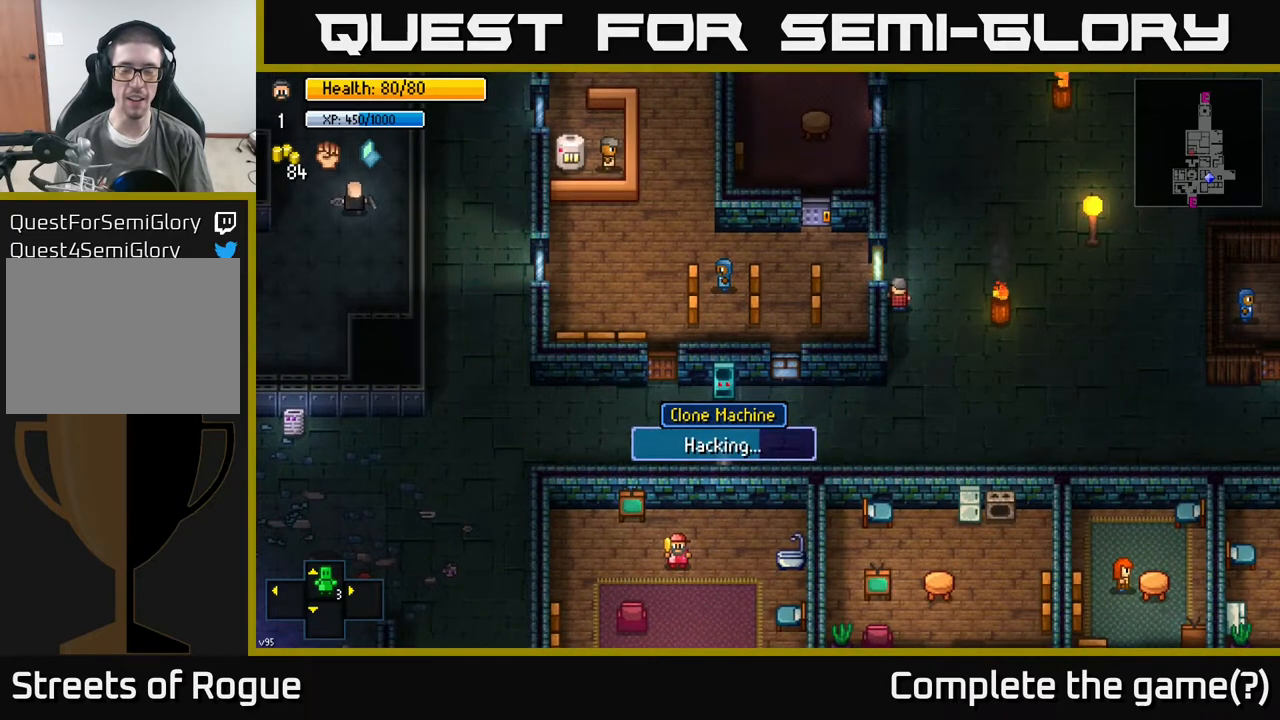
{"buttons": [], "left_stick": "down", "right_stick": "center", "events": [[100, "right_stick", "down"], [367, "right_stick", "center"], [467, "left_stick", "down"]]}